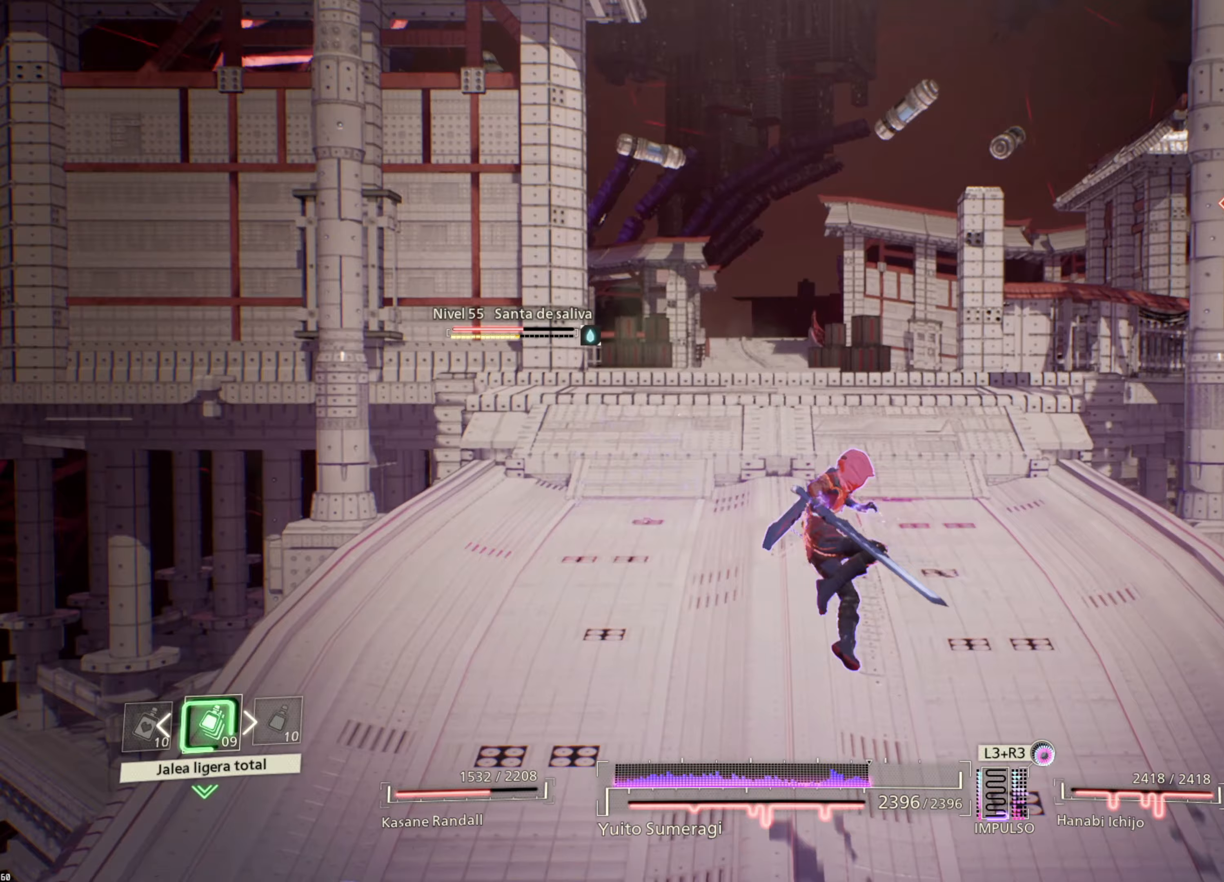
Gameplay with a controller (PlayStation layout); each line is a JSON object with the inputs held at the frame after it (dt_ms = milliseconds from this image to that frame). "events" lists button and stick changes between this image and that frame as [ms after this image, input, new state], when the widget could be followed in between.
{"dt_ms": 233, "buttons": [], "left_stick": "up-left", "right_stick": "center", "events": []}
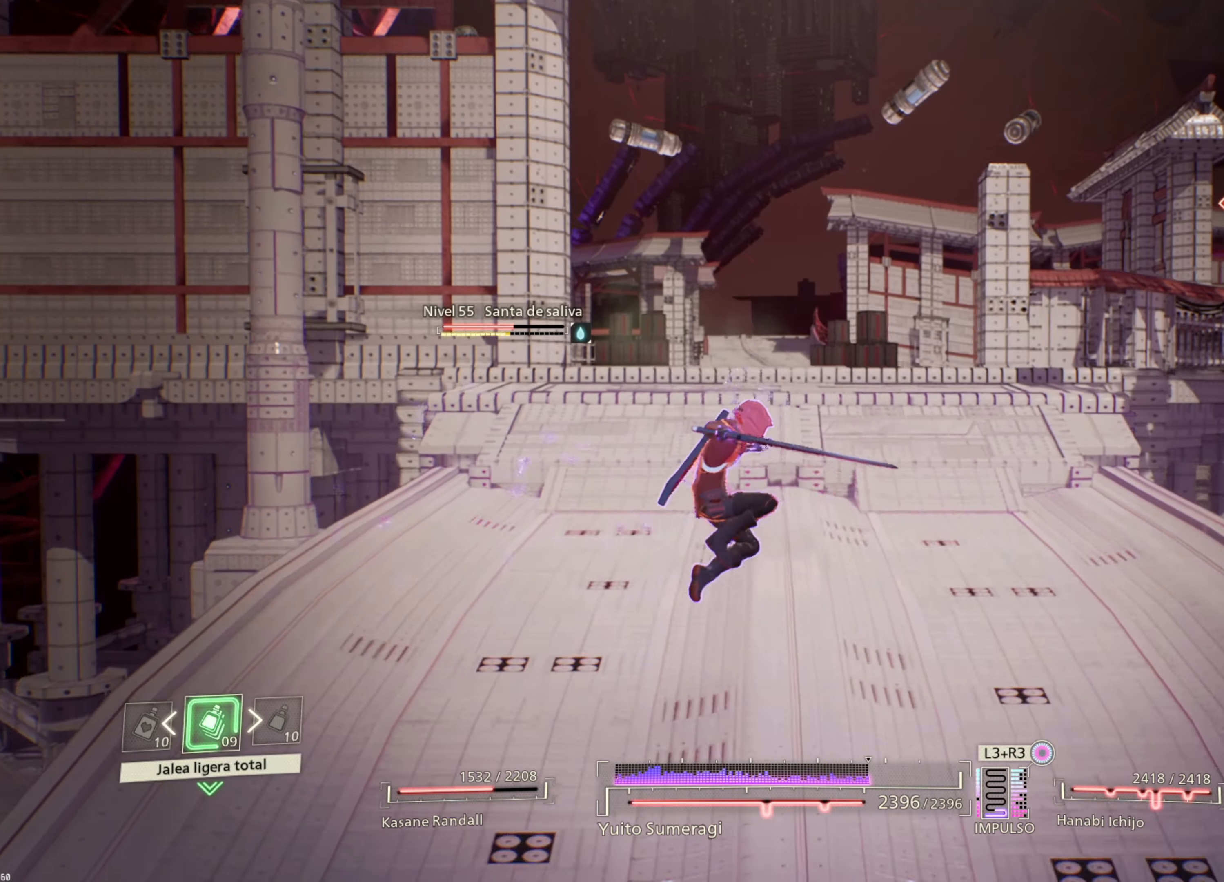
{"dt_ms": 500, "buttons": [], "left_stick": "up", "right_stick": "center", "events": [[34, "left_stick", "up"]]}
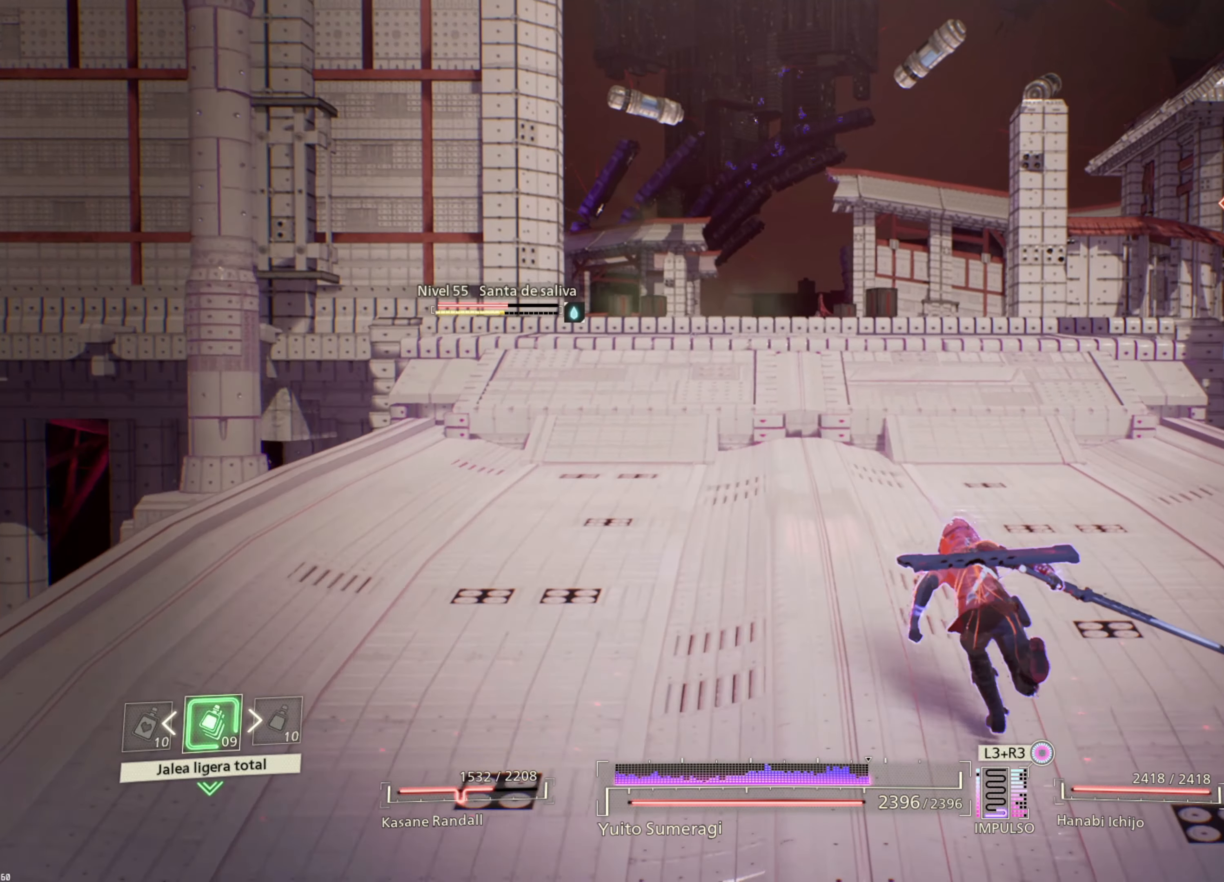
{"dt_ms": 500, "buttons": [], "left_stick": "up", "right_stick": "center", "events": [[34, "CROSS", "down"], [150, "CROSS", "up"], [234, "CROSS", "down"], [350, "CROSS", "up"]]}
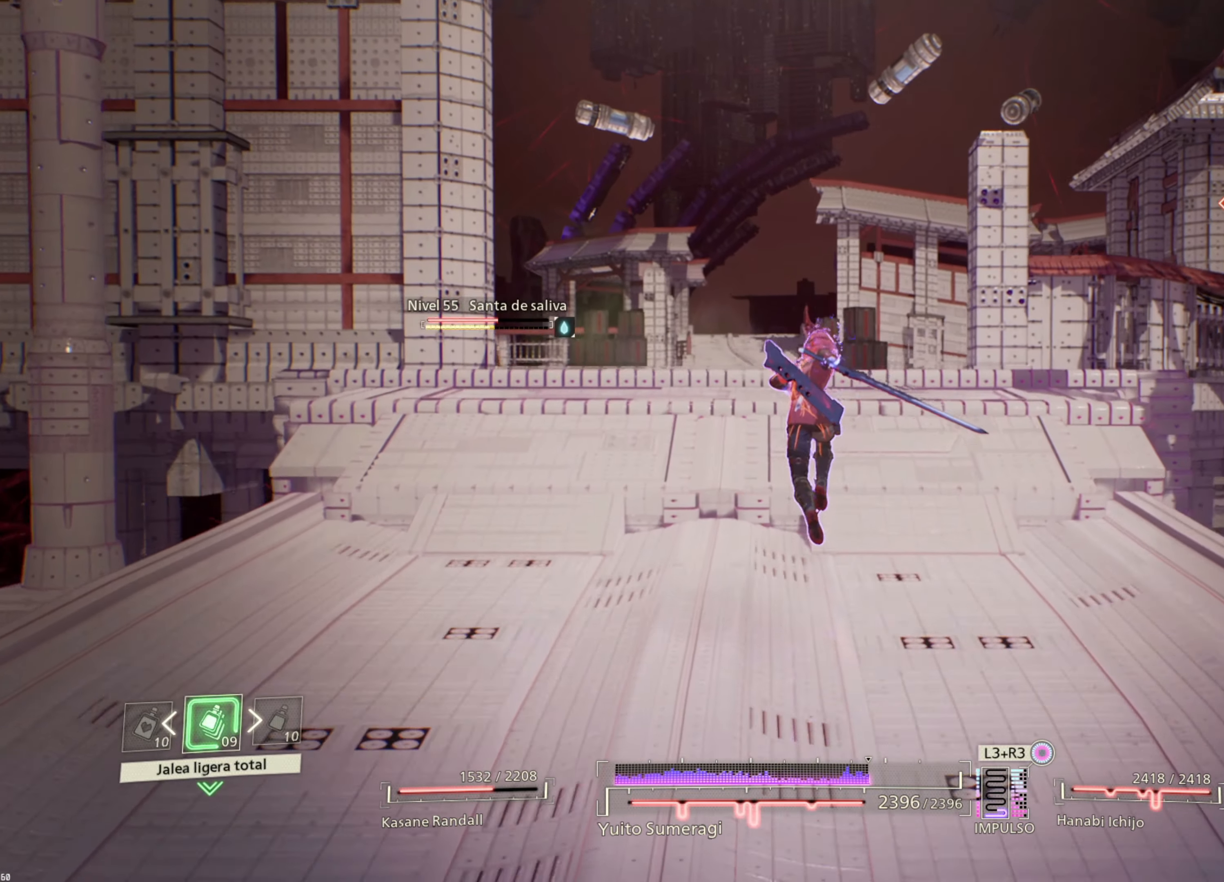
{"dt_ms": 500, "buttons": [], "left_stick": "up", "right_stick": "center", "events": [[100, "CIRCLE", "down"], [217, "CIRCLE", "up"]]}
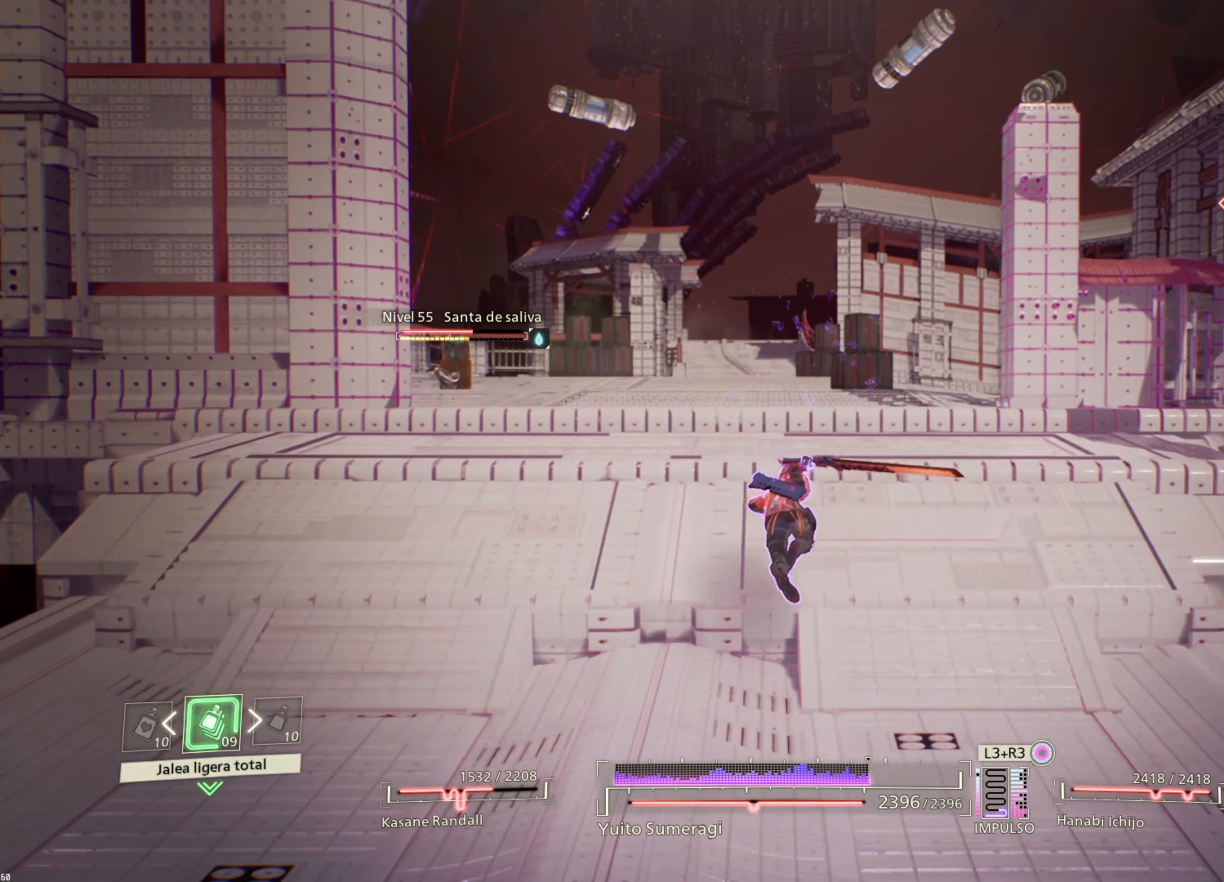
{"dt_ms": 500, "buttons": [], "left_stick": "up", "right_stick": "center", "events": [[167, "CROSS", "down"], [284, "CROSS", "up"]]}
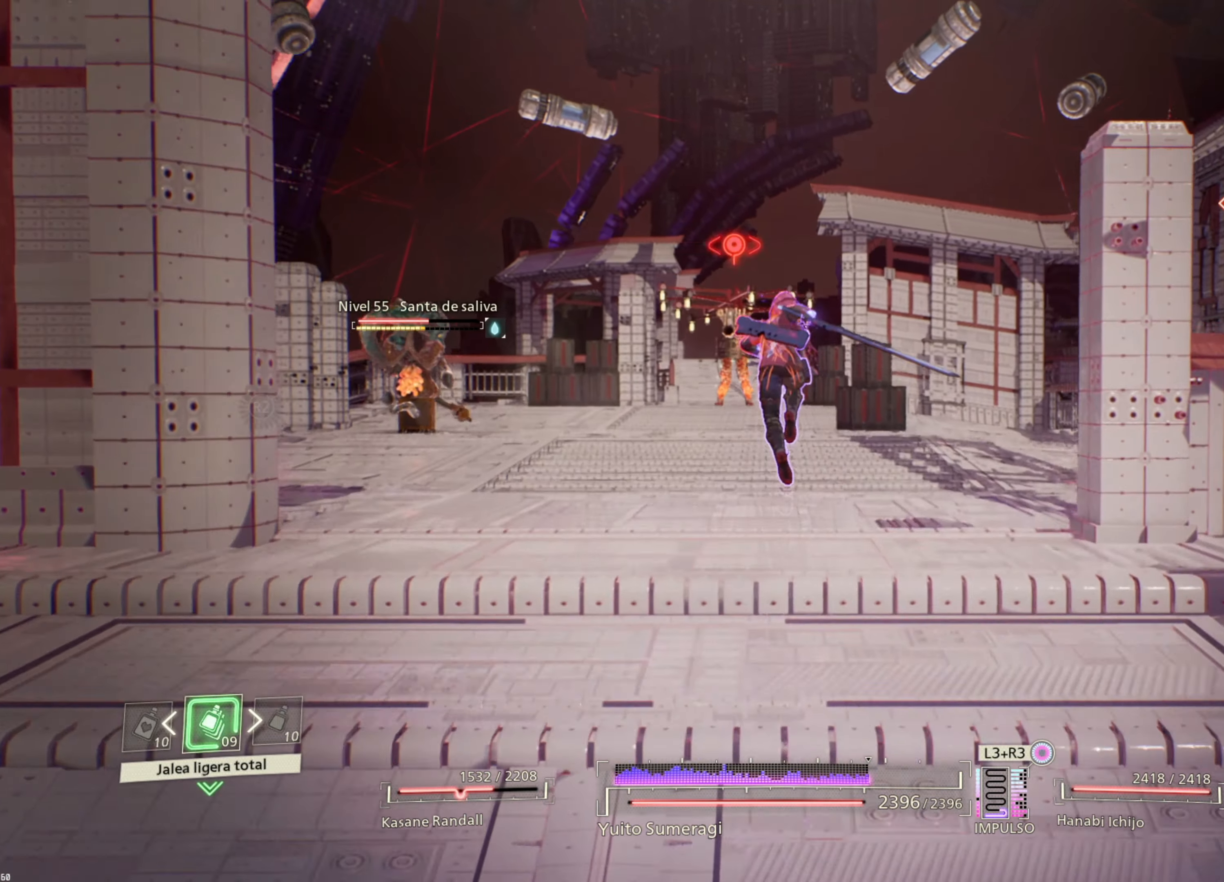
{"dt_ms": 500, "buttons": ["R2"], "left_stick": "center", "right_stick": "center", "events": [[84, "left_stick", "up-left"], [284, "R2", "down"], [467, "left_stick", "center"]]}
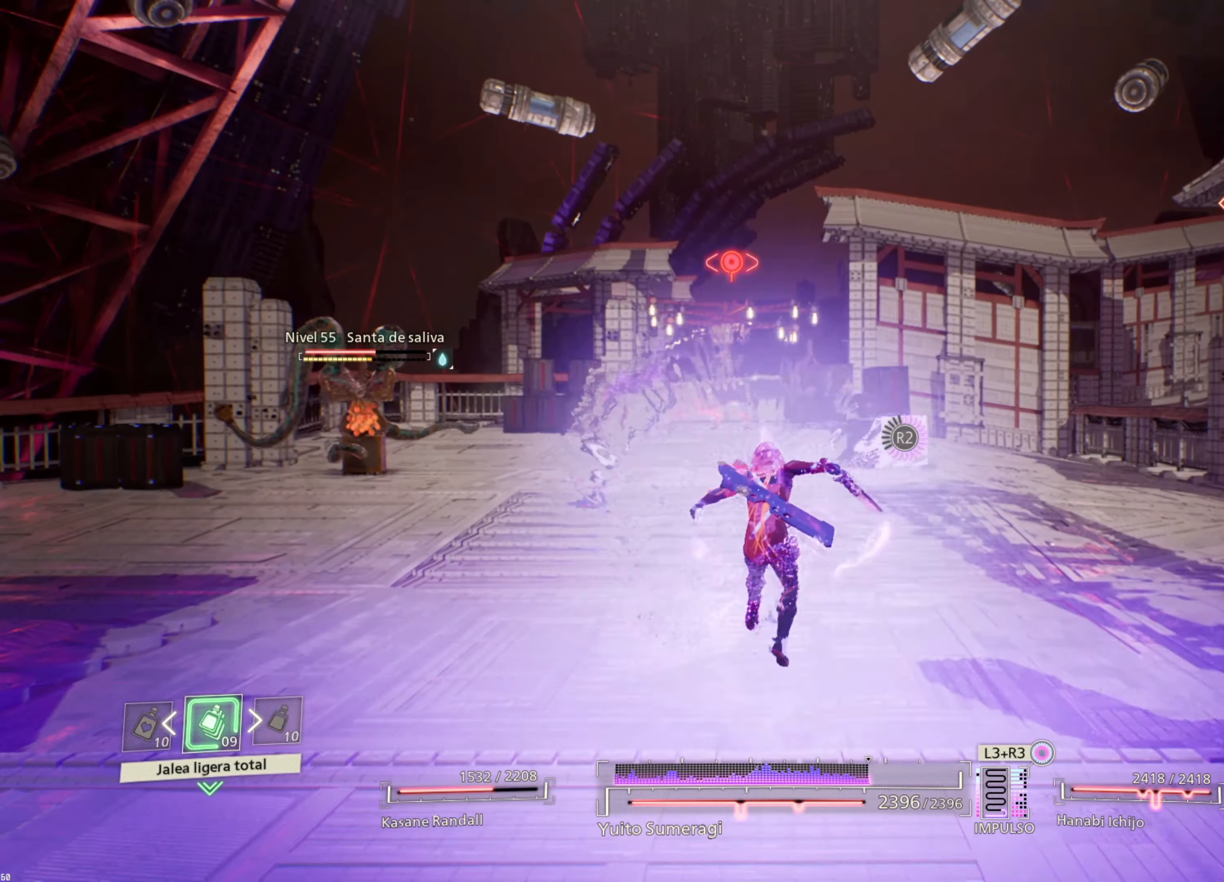
{"dt_ms": 500, "buttons": ["R2"], "left_stick": "center", "right_stick": "center", "events": []}
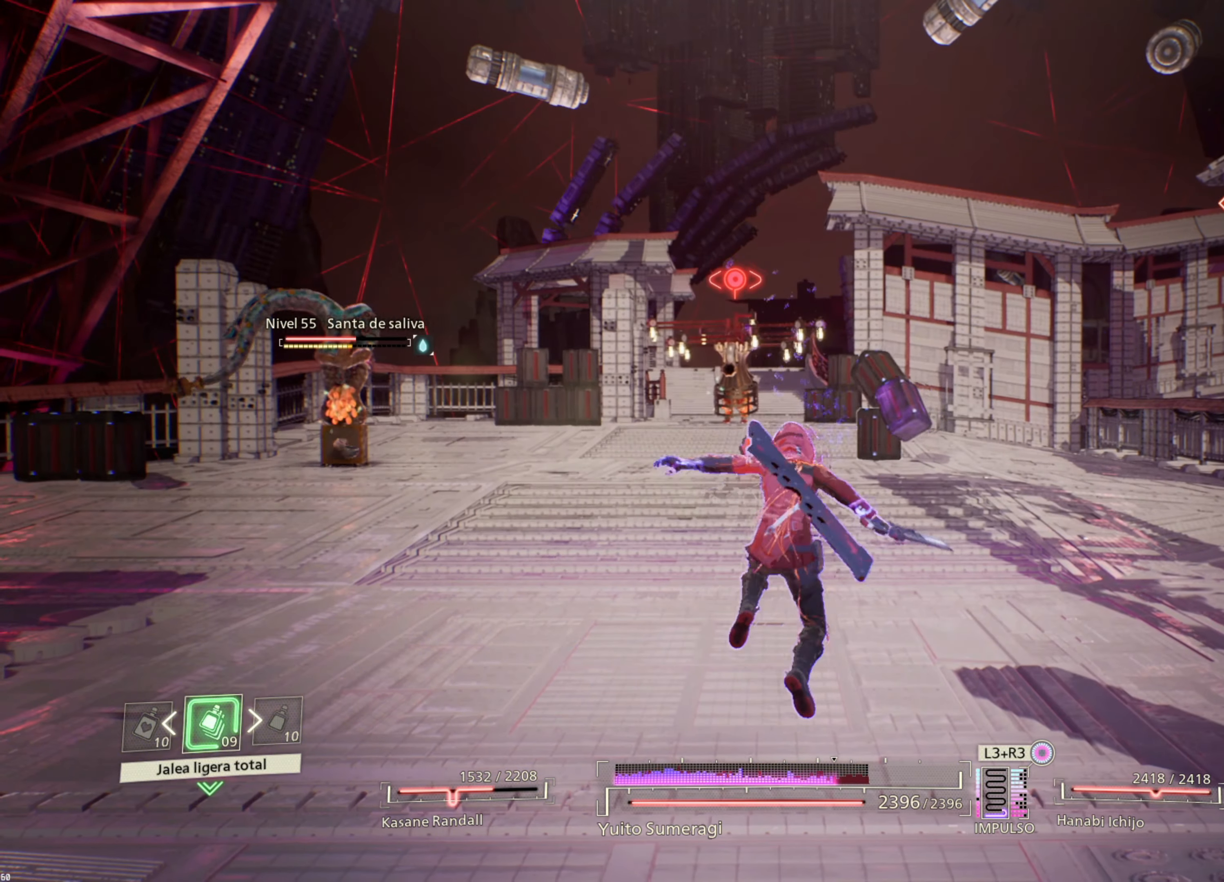
{"dt_ms": 500, "buttons": ["R2"], "left_stick": "center", "right_stick": "center", "events": []}
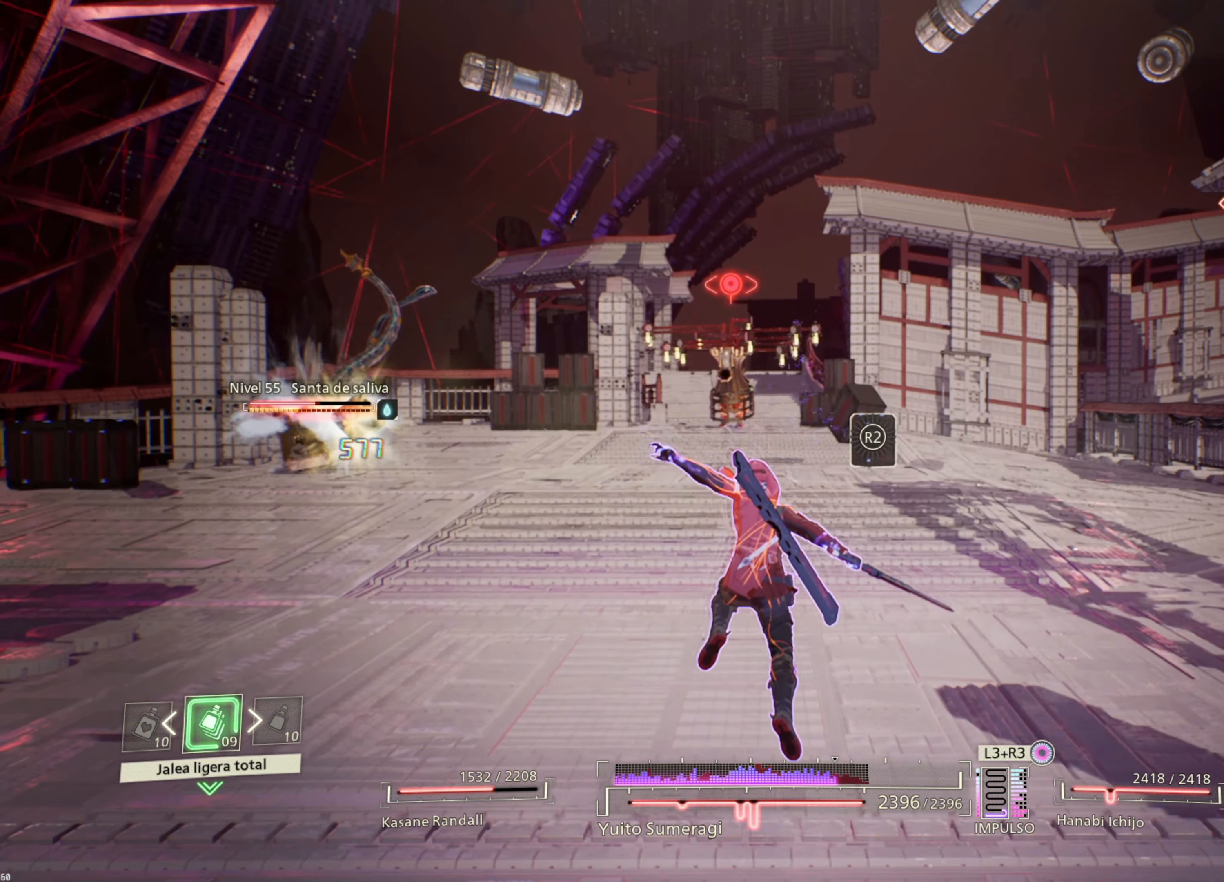
{"dt_ms": 500, "buttons": ["R2"], "left_stick": "center", "right_stick": "left", "events": [[317, "right_stick", "left"]]}
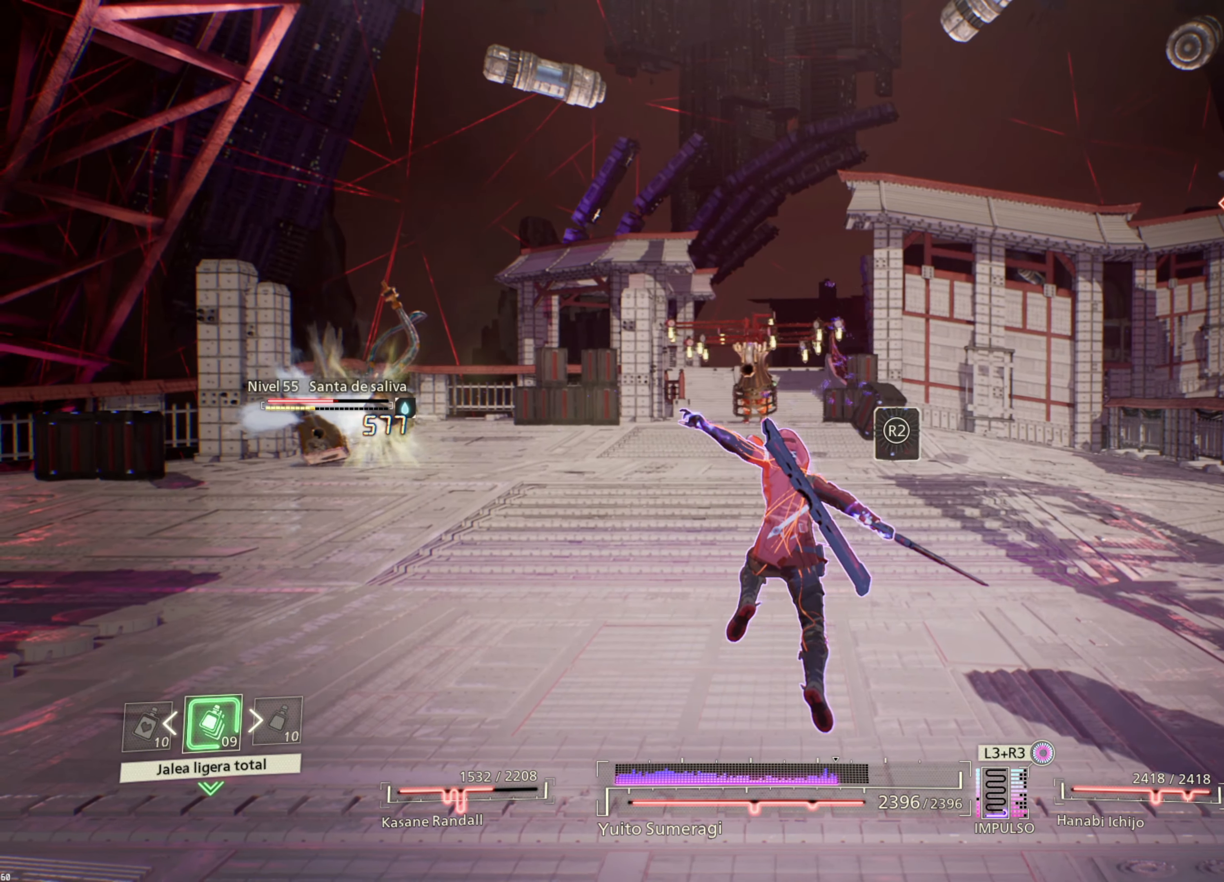
{"dt_ms": 500, "buttons": [], "left_stick": "center", "right_stick": "center", "events": [[117, "right_stick", "center"], [350, "R2", "up"]]}
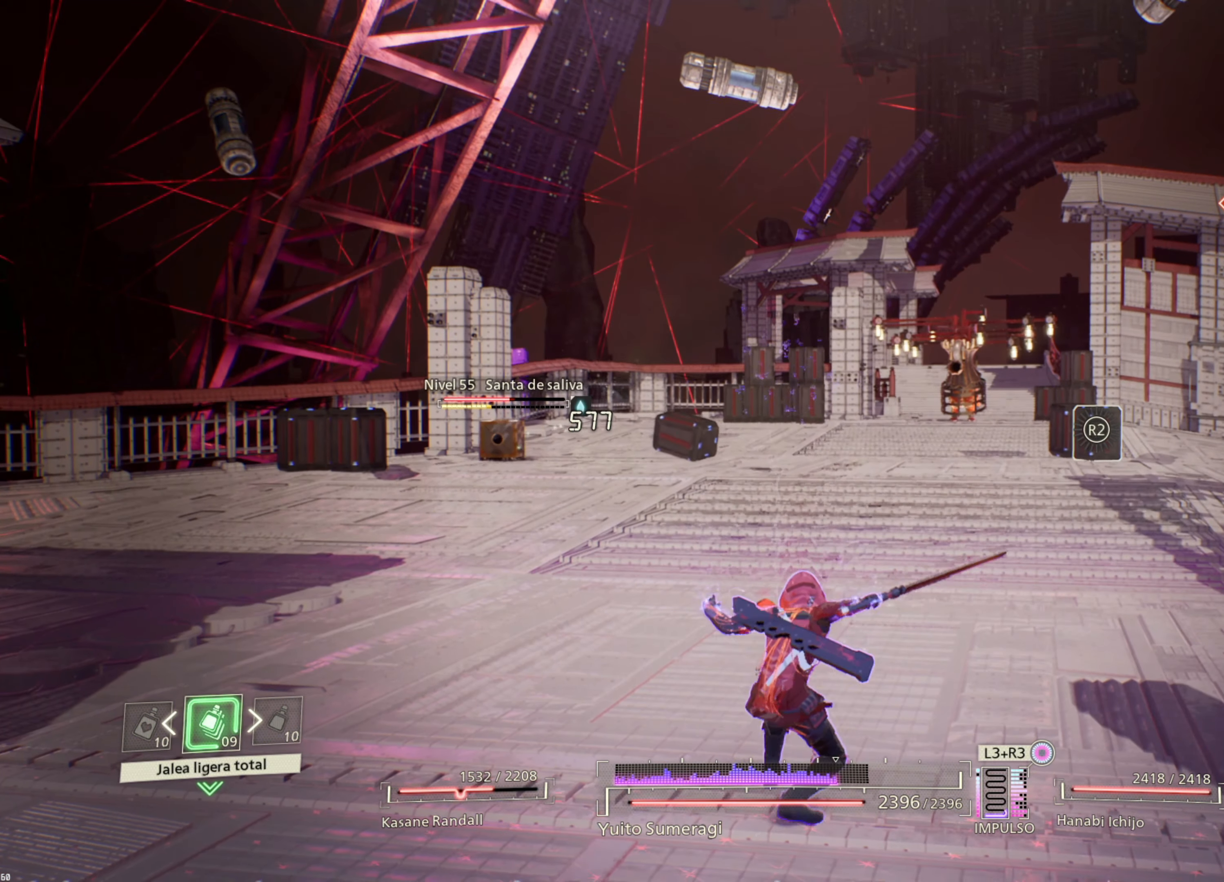
{"dt_ms": 500, "buttons": ["L2"], "left_stick": "center", "right_stick": "center", "events": [[84, "R2", "down"], [267, "L2", "down"], [317, "R2", "up"]]}
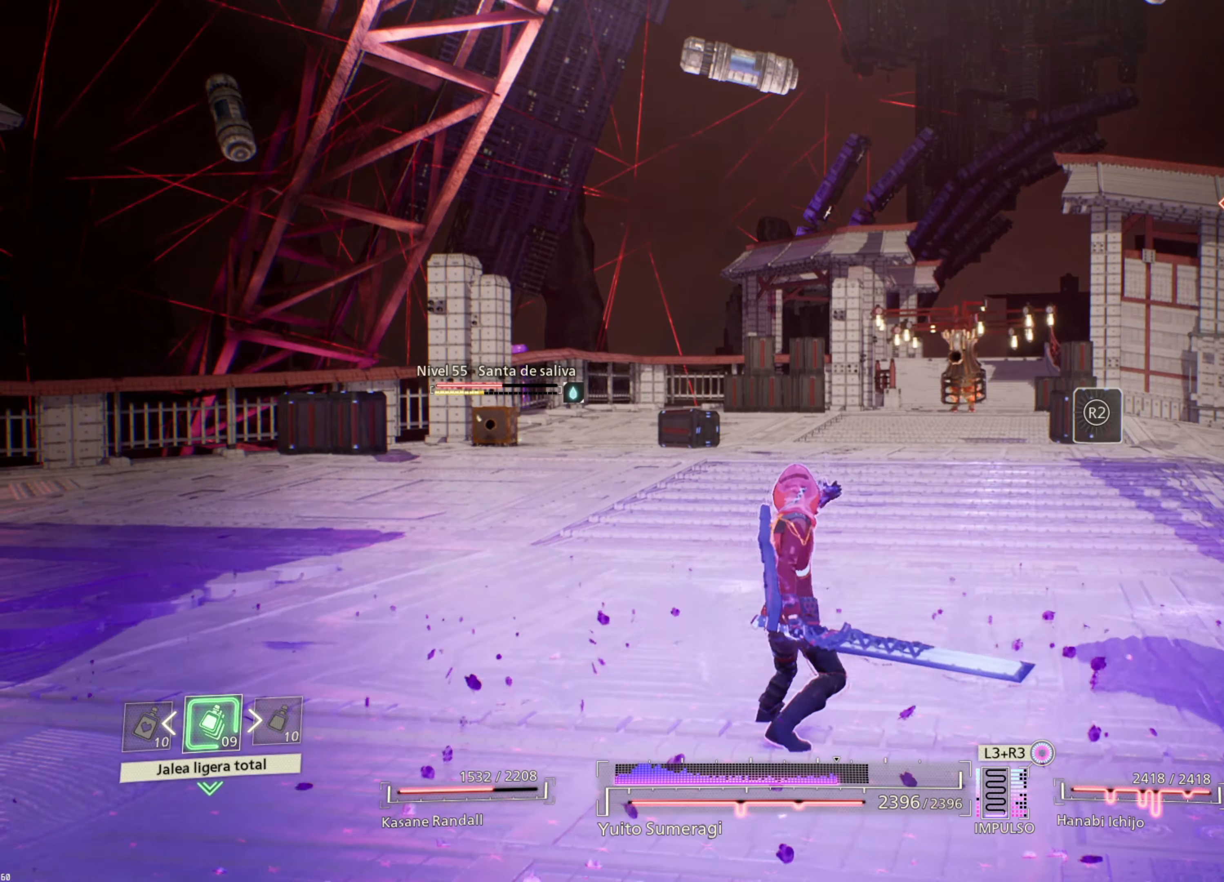
{"dt_ms": 500, "buttons": ["L2"], "left_stick": "center", "right_stick": "center", "events": []}
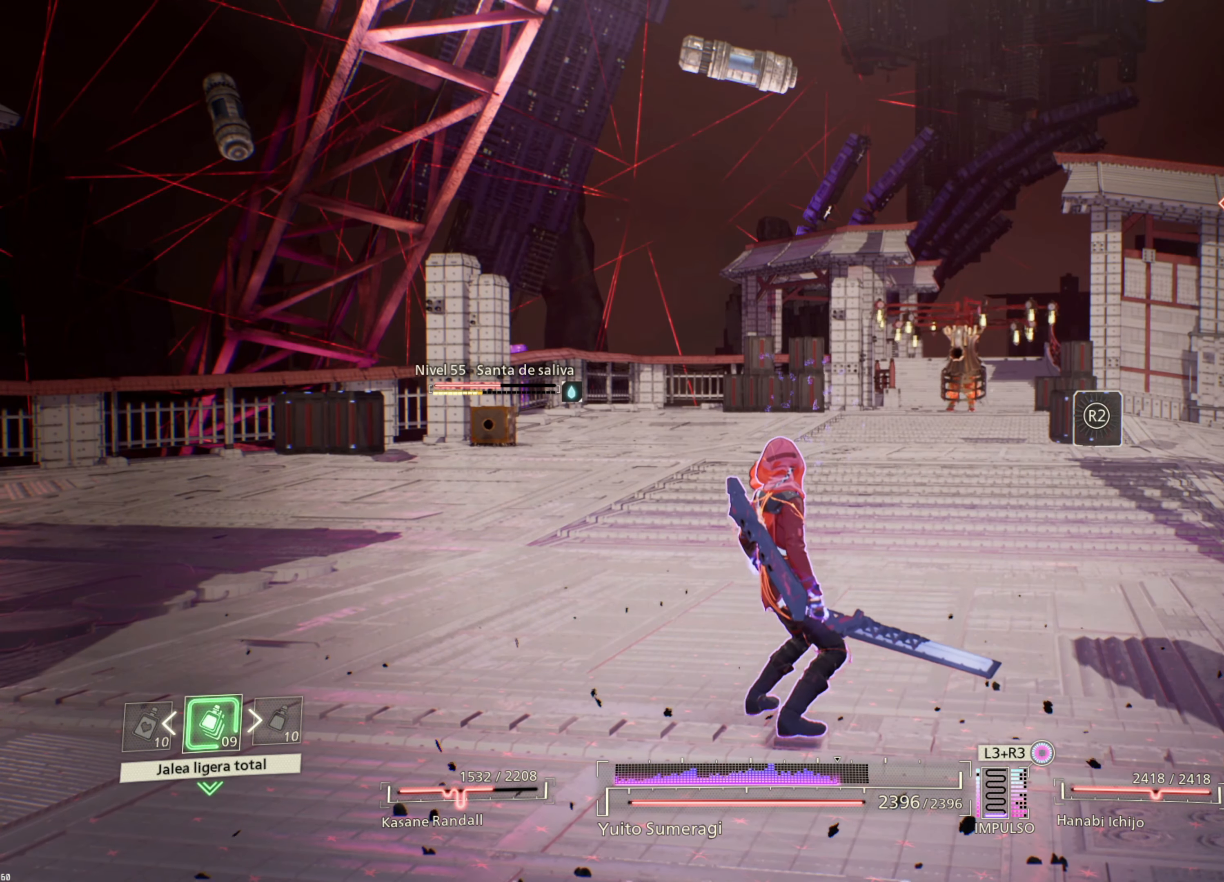
{"dt_ms": 500, "buttons": [], "left_stick": "center", "right_stick": "center", "events": [[300, "L2", "up"]]}
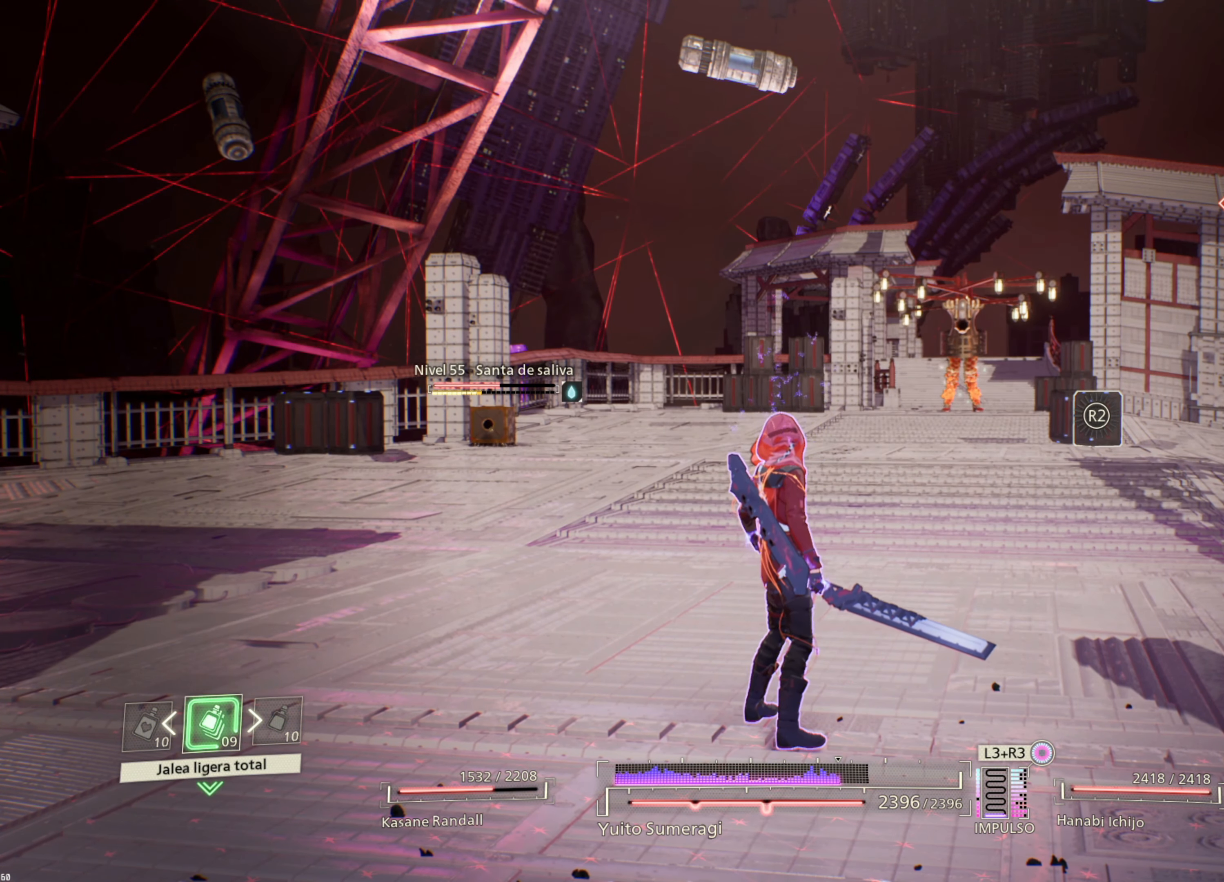
{"dt_ms": 500, "buttons": [], "left_stick": "center", "right_stick": "center", "events": [[16, "L2", "down"], [266, "right_stick", "left"], [416, "L2", "up"], [466, "right_stick", "center"]]}
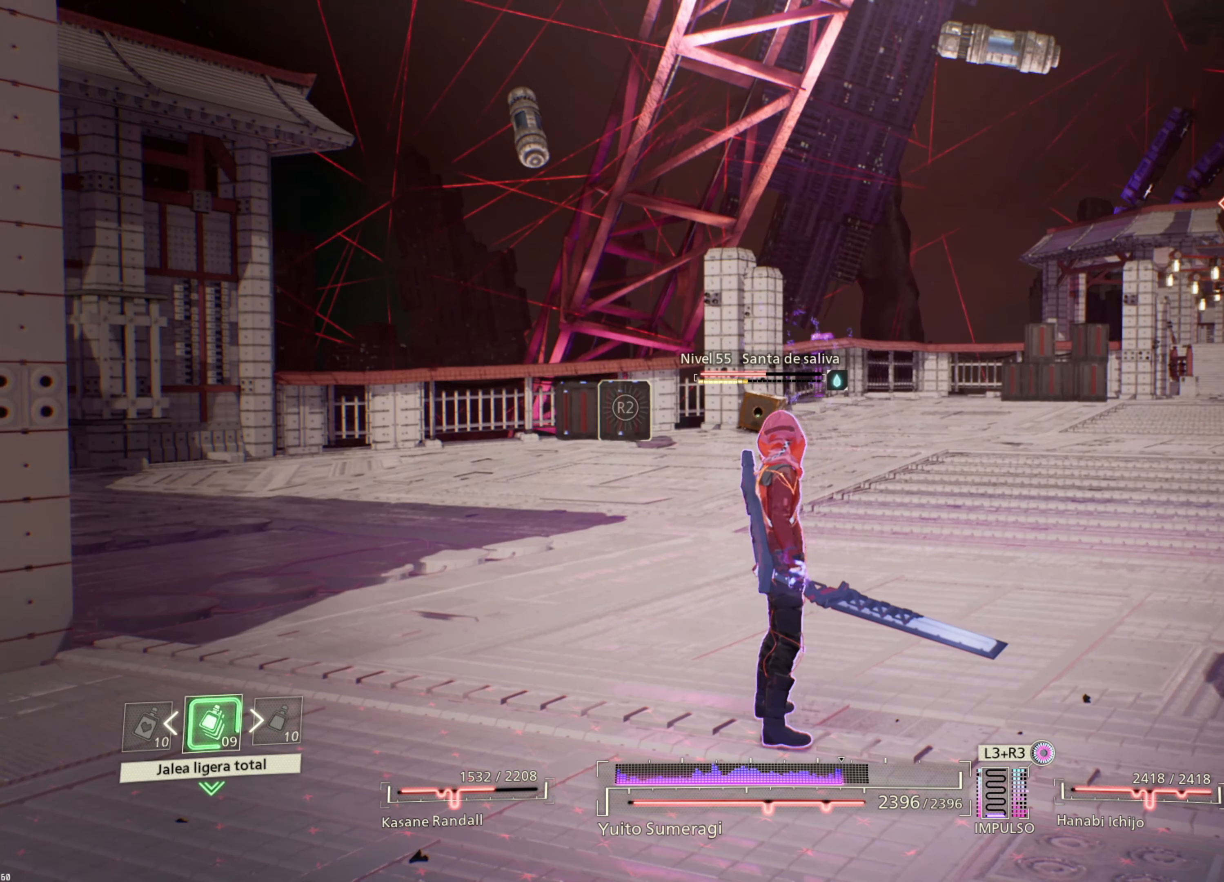
{"dt_ms": 500, "buttons": [], "left_stick": "center", "right_stick": "center", "events": []}
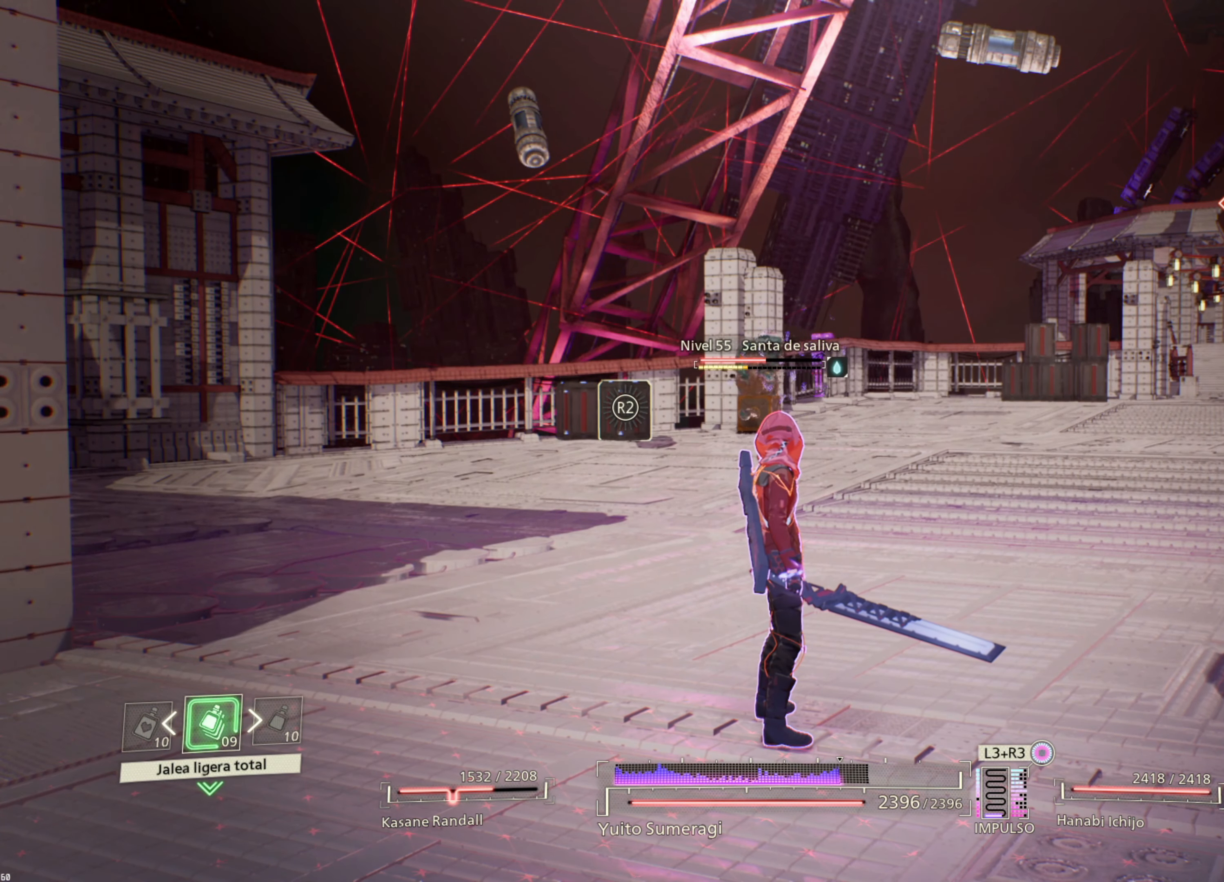
{"dt_ms": 500, "buttons": ["R3"], "left_stick": "center", "right_stick": "center", "events": [[166, "right_stick", "up-right"], [250, "right_stick", "center"], [483, "R3", "down"]]}
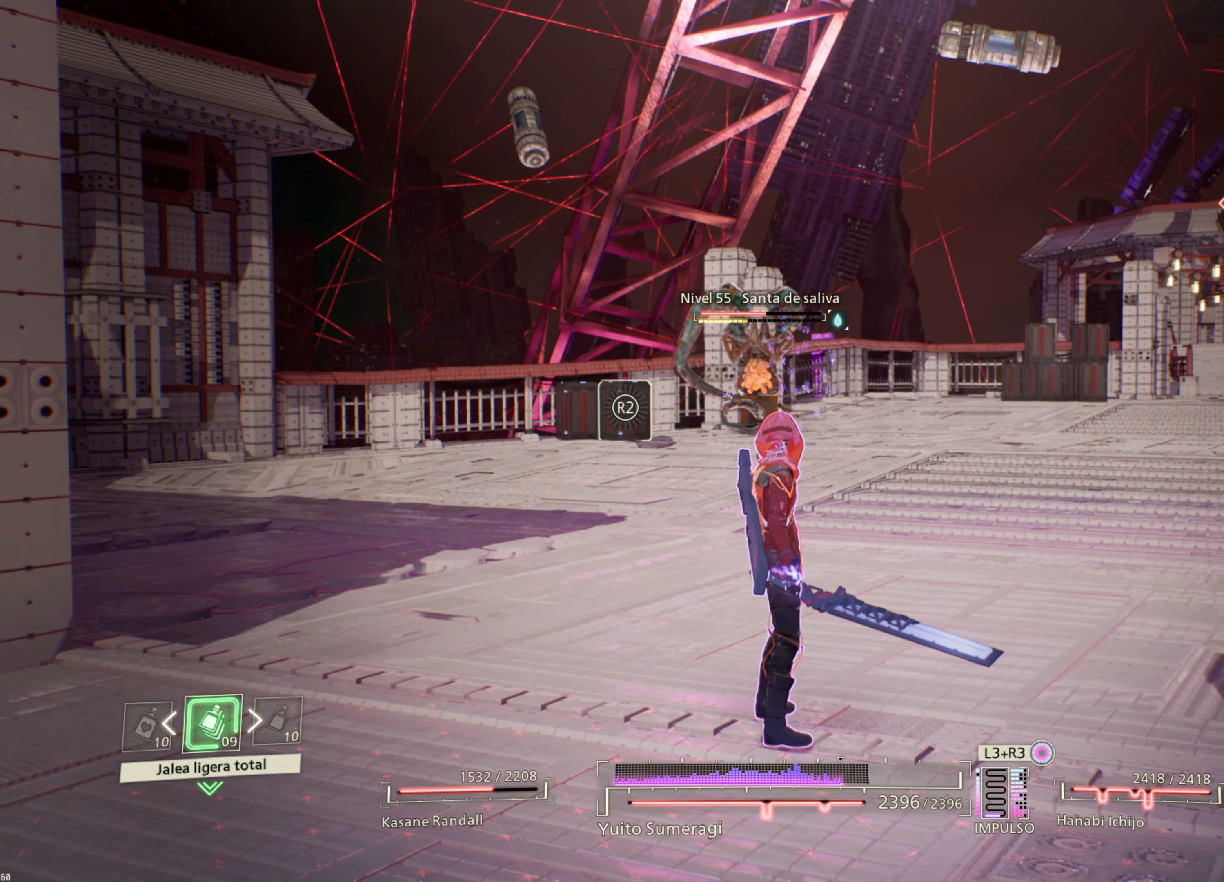
{"dt_ms": 500, "buttons": ["R2"], "left_stick": "center", "right_stick": "center", "events": [[100, "R3", "up"], [283, "R2", "down"]]}
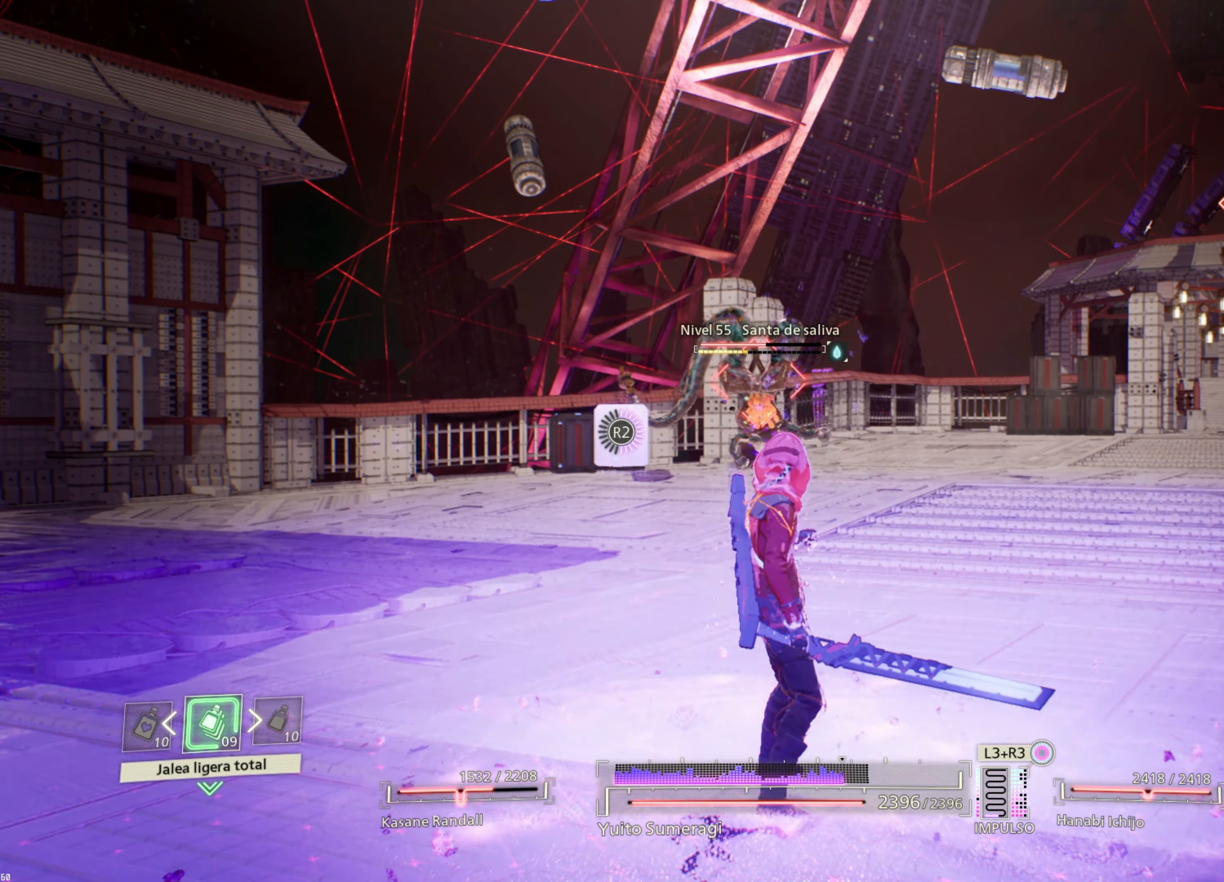
{"dt_ms": 500, "buttons": ["R2"], "left_stick": "center", "right_stick": "center", "events": []}
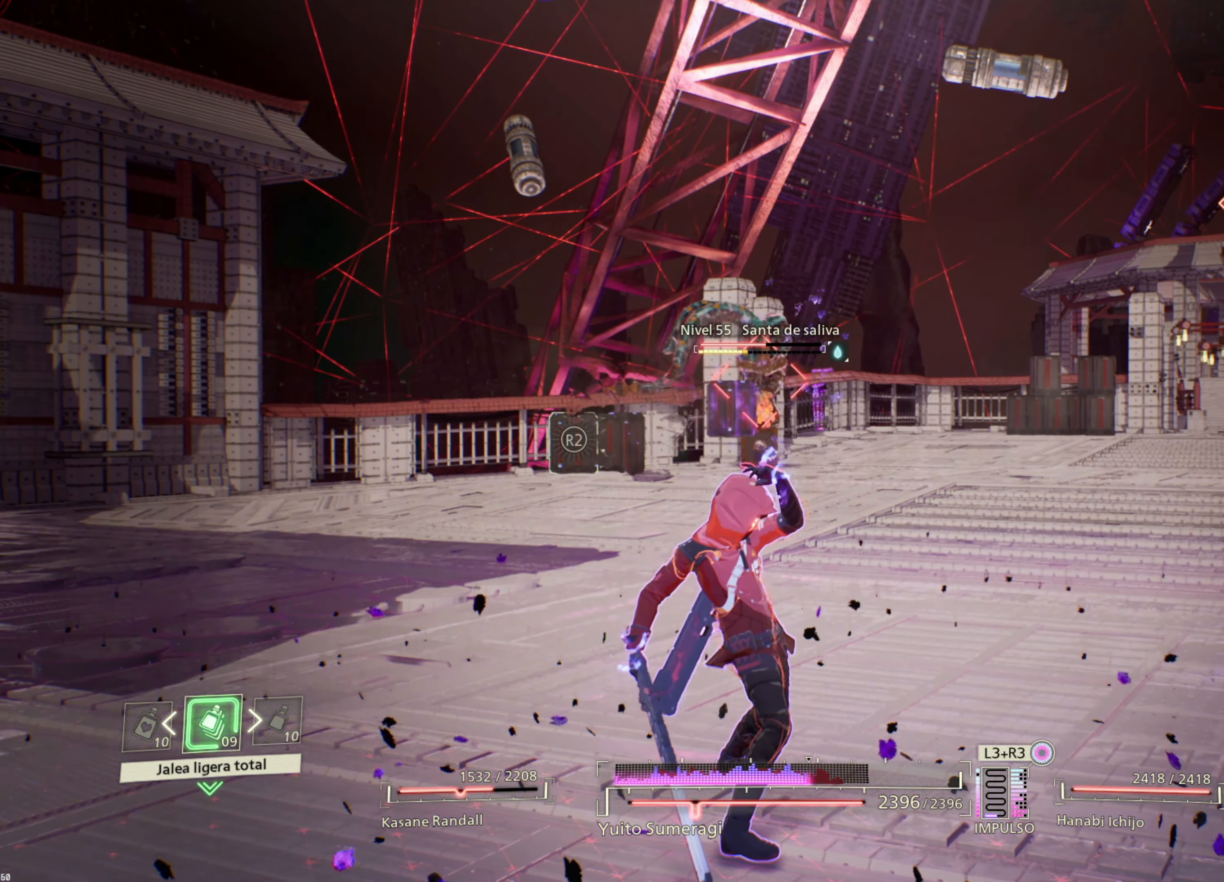
{"dt_ms": 500, "buttons": ["R2"], "left_stick": "center", "right_stick": "center", "events": []}
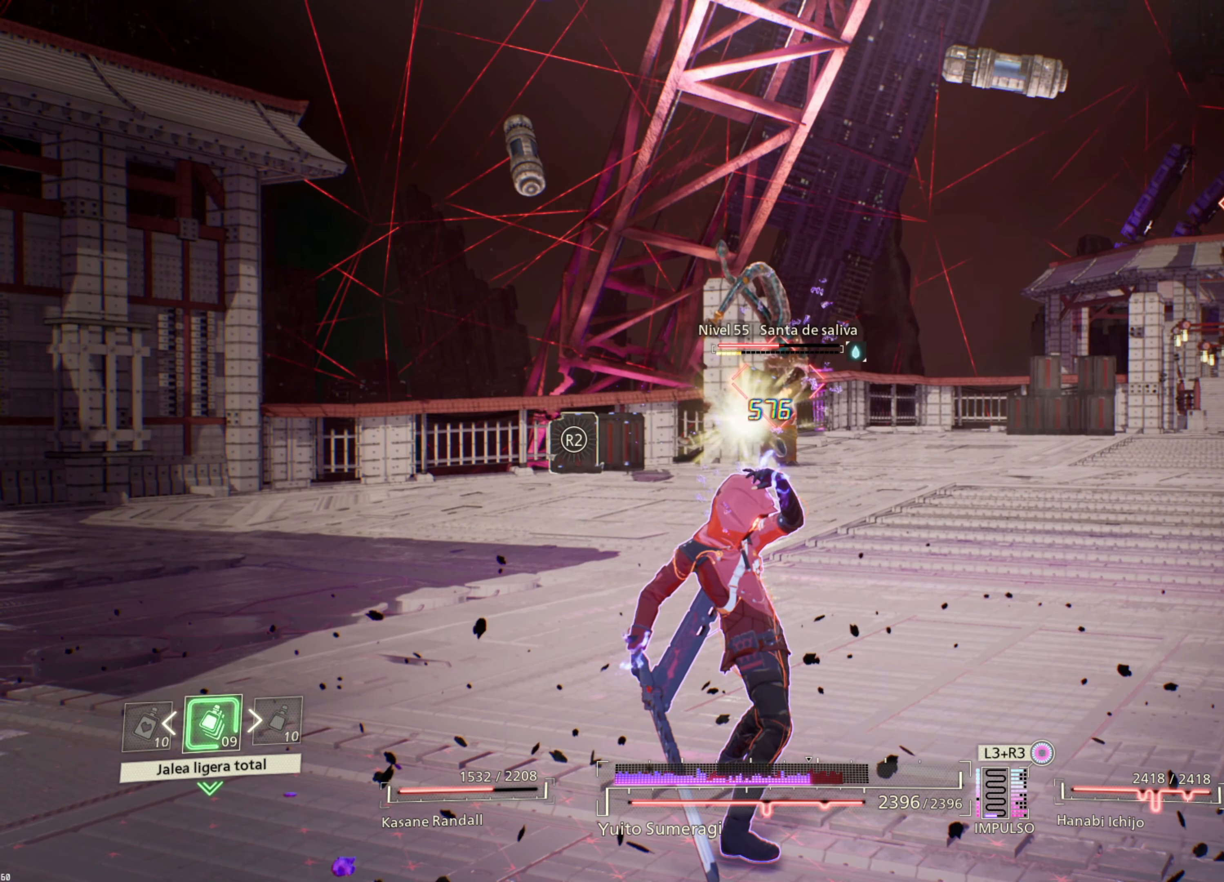
{"dt_ms": 500, "buttons": ["R2"], "left_stick": "center", "right_stick": "center", "events": [[416, "R2", "up"], [483, "R2", "down"]]}
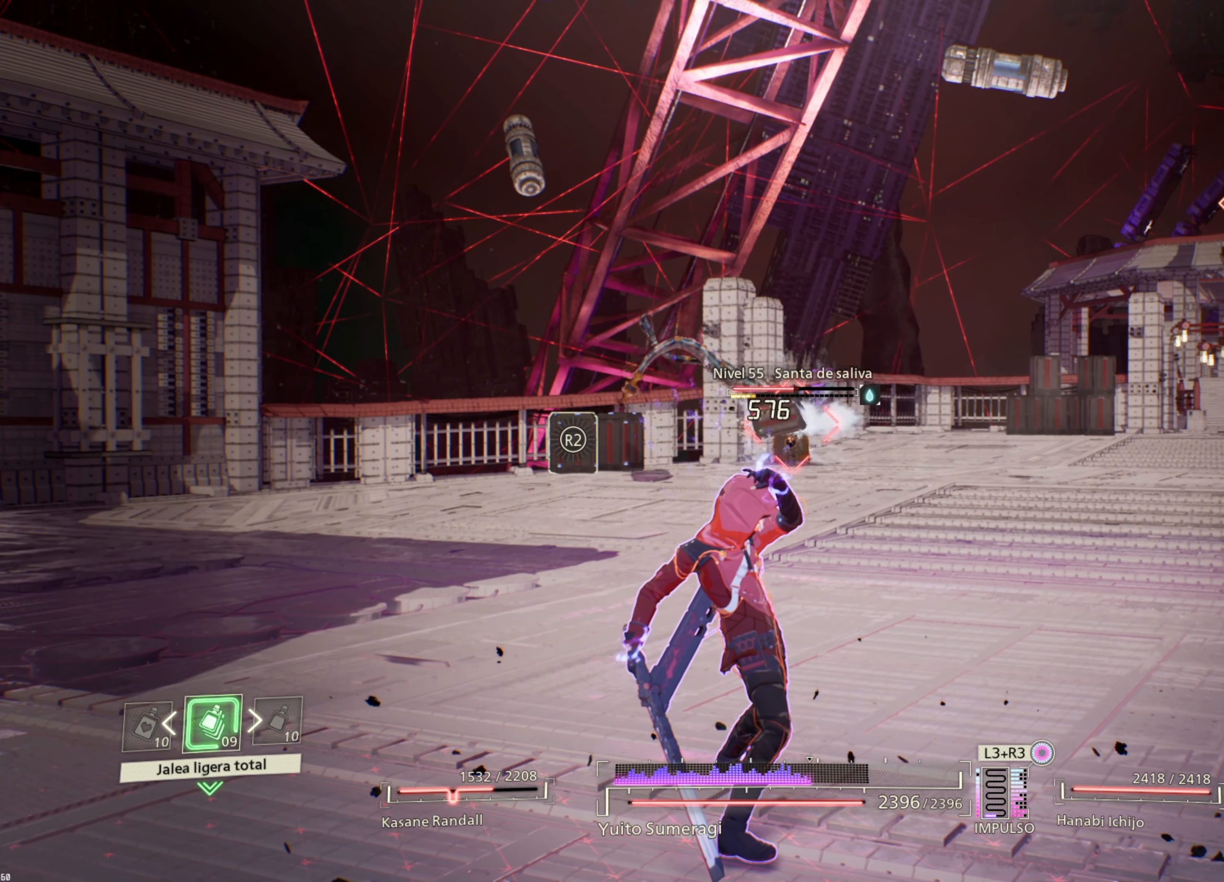
{"dt_ms": 500, "buttons": ["R2"], "left_stick": "center", "right_stick": "center", "events": []}
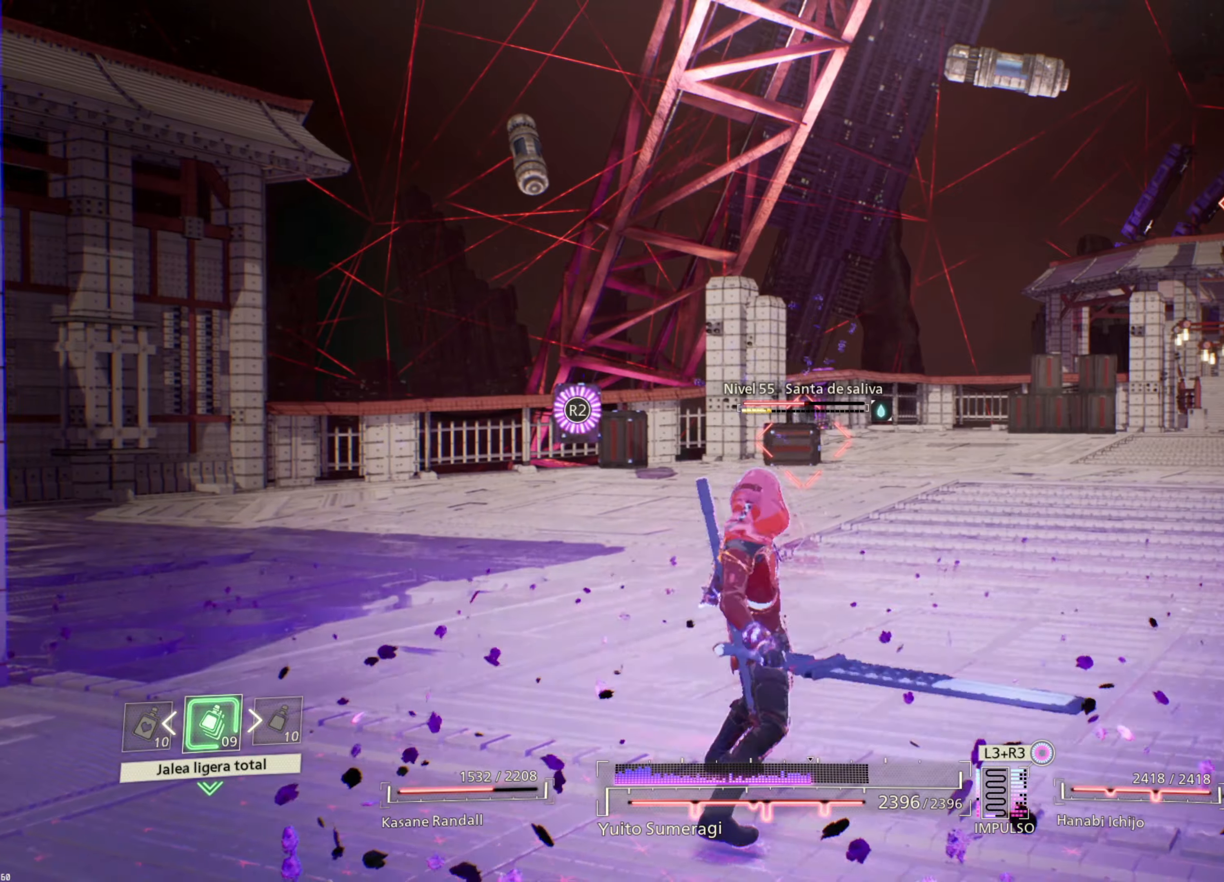
{"dt_ms": 500, "buttons": ["R2"], "left_stick": "center", "right_stick": "center", "events": []}
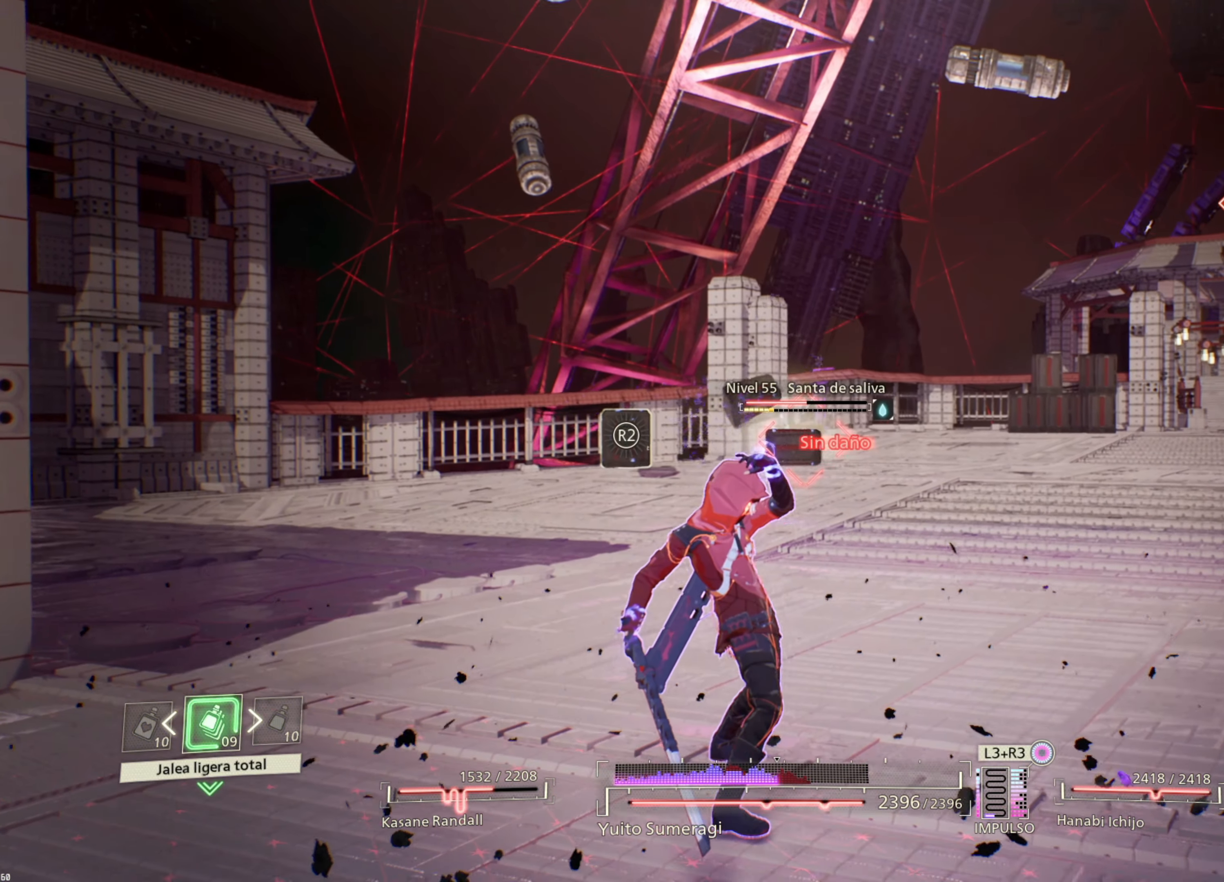
{"dt_ms": 500, "buttons": ["R2"], "left_stick": "center", "right_stick": "center", "events": []}
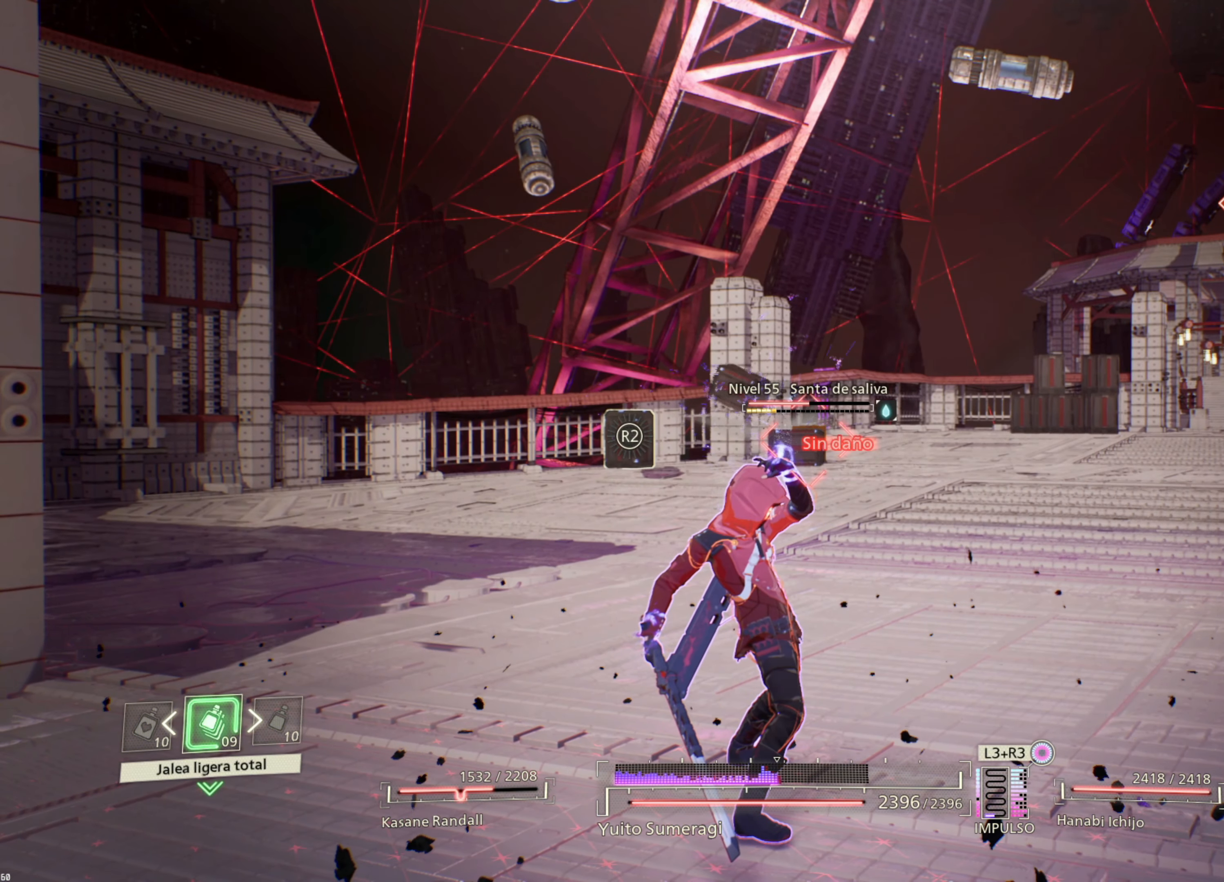
{"dt_ms": 500, "buttons": [], "left_stick": "center", "right_stick": "center", "events": [[133, "R2", "up"]]}
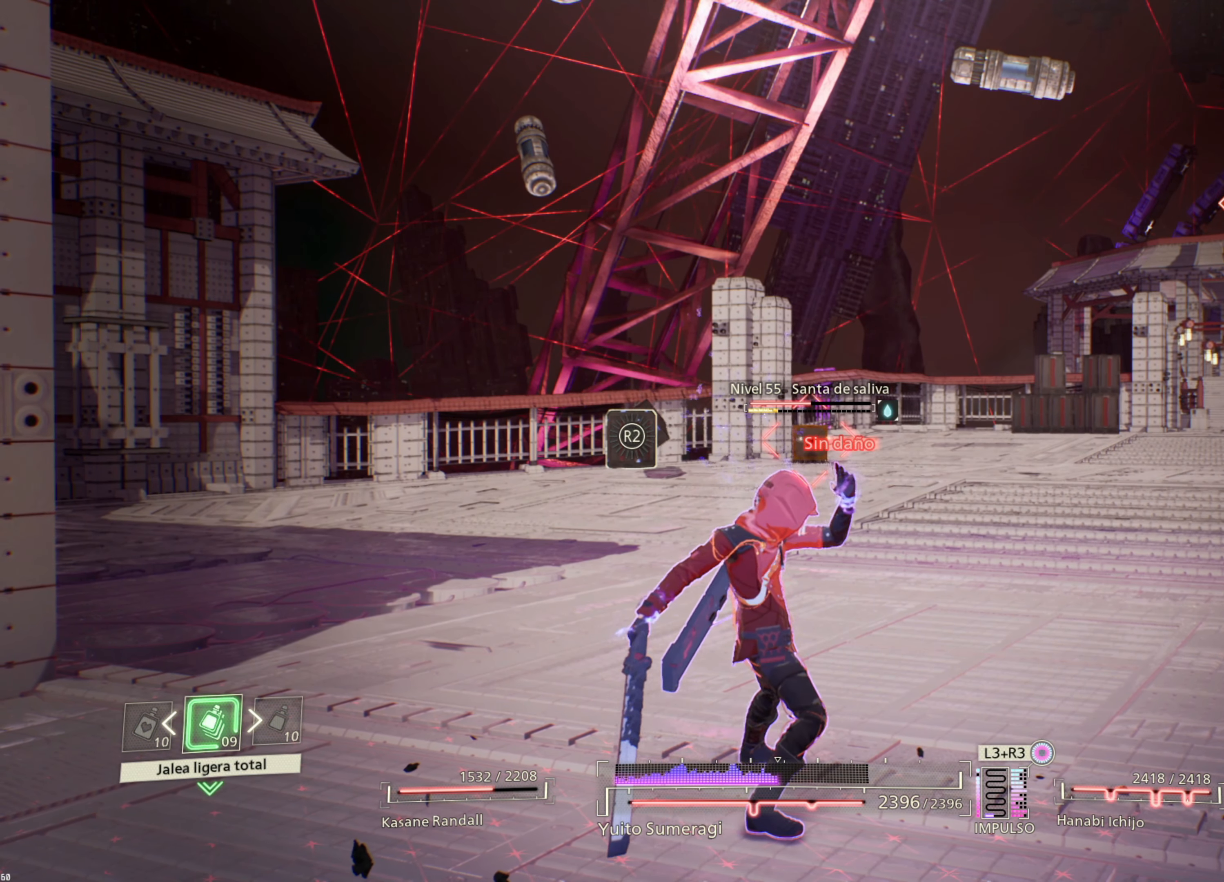
{"dt_ms": 500, "buttons": [], "left_stick": "center", "right_stick": "left", "events": [[250, "right_stick", "left"]]}
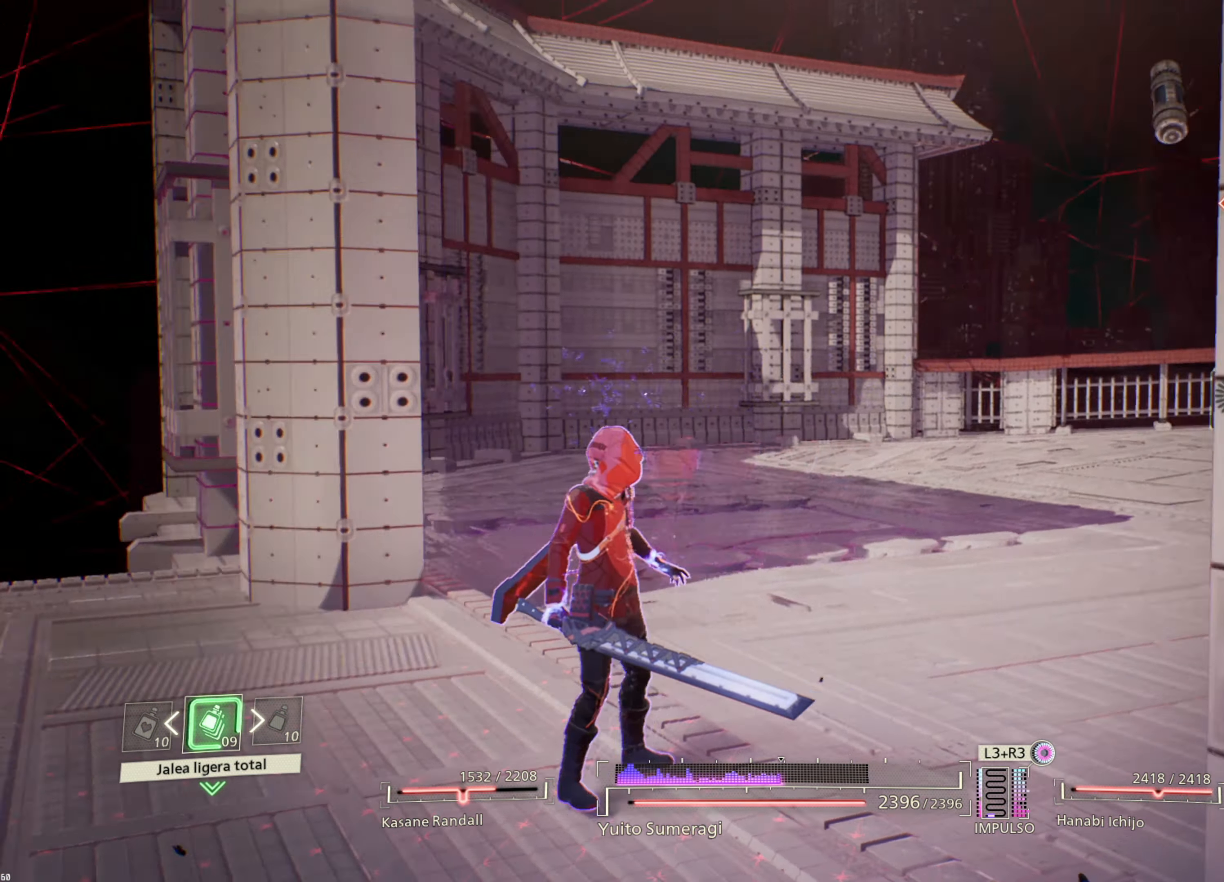
{"dt_ms": 500, "buttons": [], "left_stick": "center", "right_stick": "center", "events": [[233, "right_stick", "center"]]}
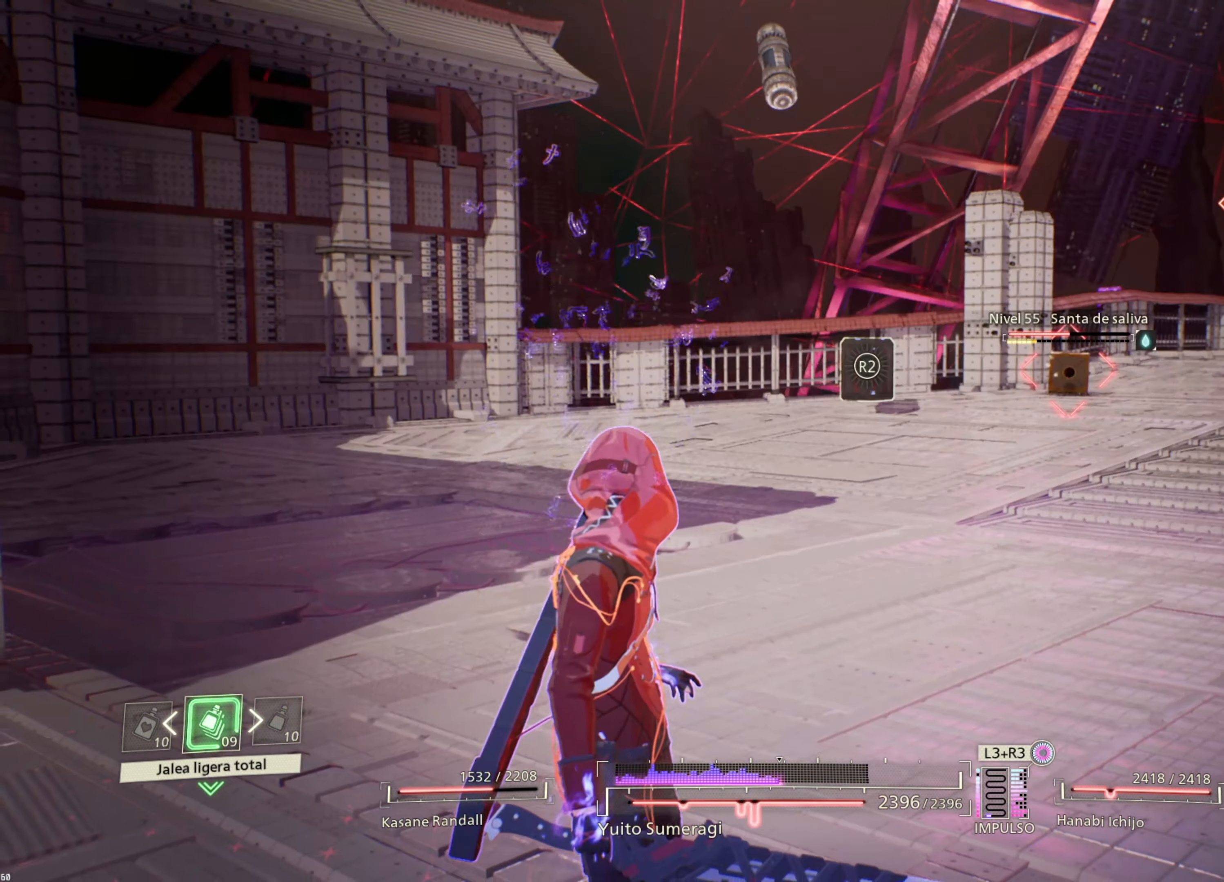
{"dt_ms": 500, "buttons": [], "left_stick": "center", "right_stick": "center", "events": [[17, "right_stick", "right"], [500, "right_stick", "center"]]}
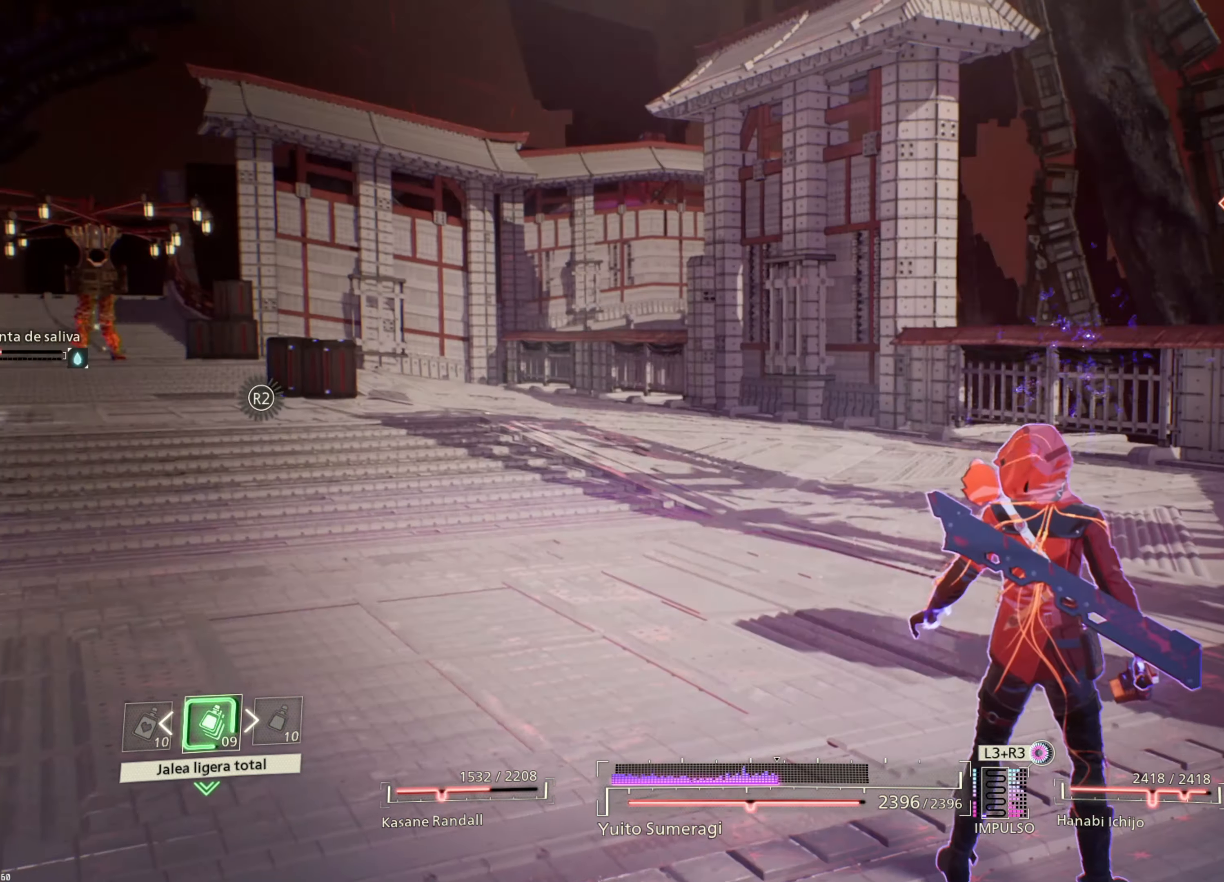
{"dt_ms": 500, "buttons": ["R2"], "left_stick": "center", "right_stick": "center", "events": [[500, "R2", "down"]]}
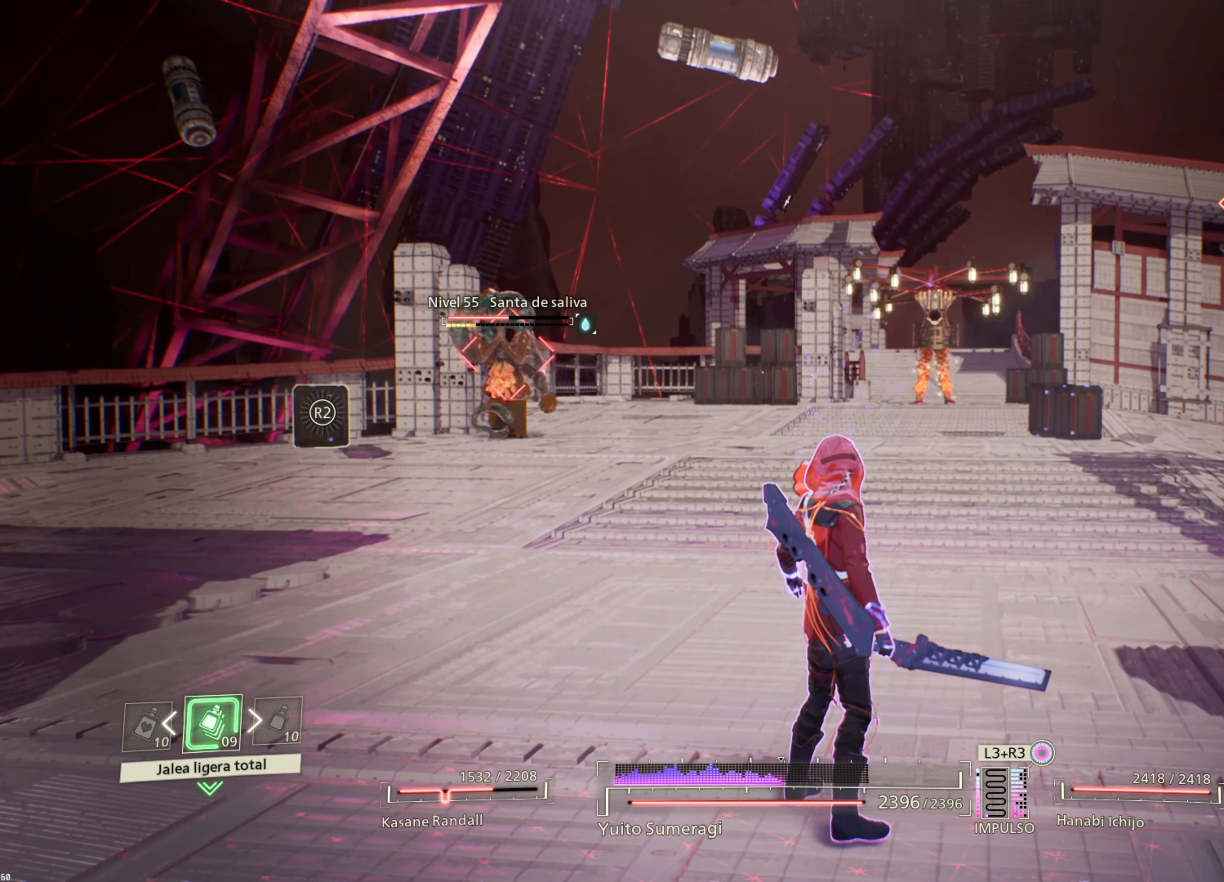
{"dt_ms": 500, "buttons": ["R2"], "left_stick": "center", "right_stick": "center", "events": []}